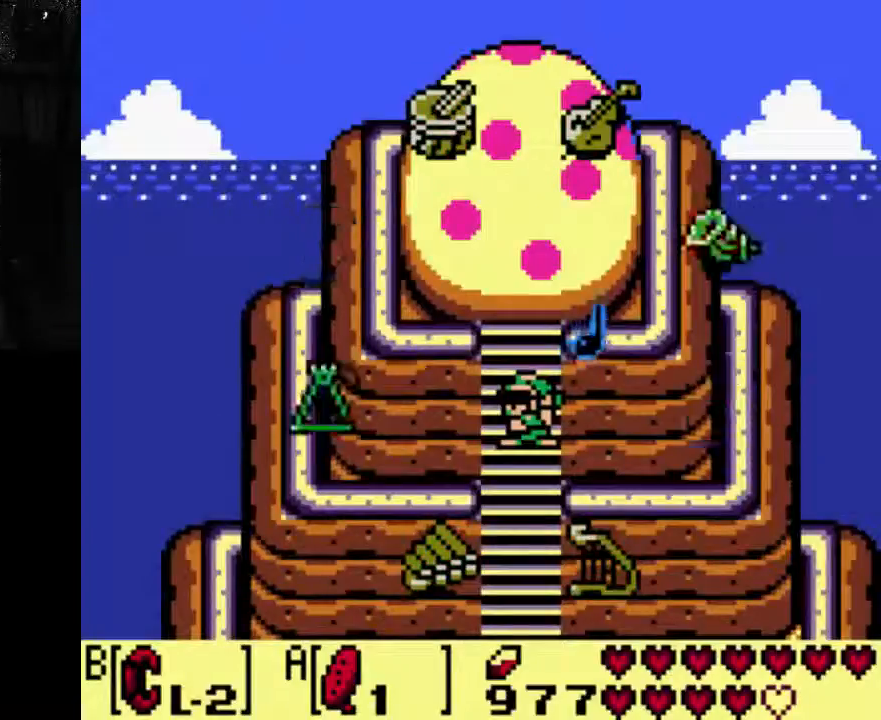
Gameplay with a controller (Xbox layout); each line is a JSON object with the inputs held at the frame after it. "events" lists button and stick changes between this image and that frame as [ms after this image, input, new state], when the widget could be followed in between. Not read: L3 R3.
{"buttons": [], "left_stick": "left", "right_stick": "down-left", "events": [[200, "right_stick", "up-right"], [267, "left_stick", "down"], [467, "left_stick", "left"], [467, "right_stick", "down-left"]]}
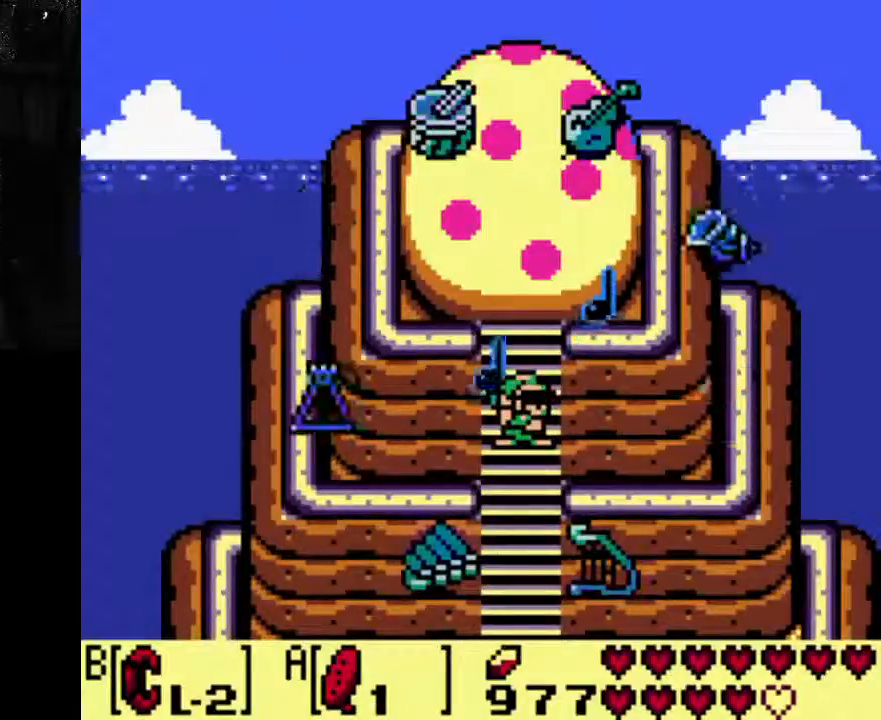
{"buttons": [], "left_stick": "down-right", "right_stick": "up", "events": [[33, "left_stick", "up-left"], [233, "left_stick", "down-right"], [233, "right_stick", "up"]]}
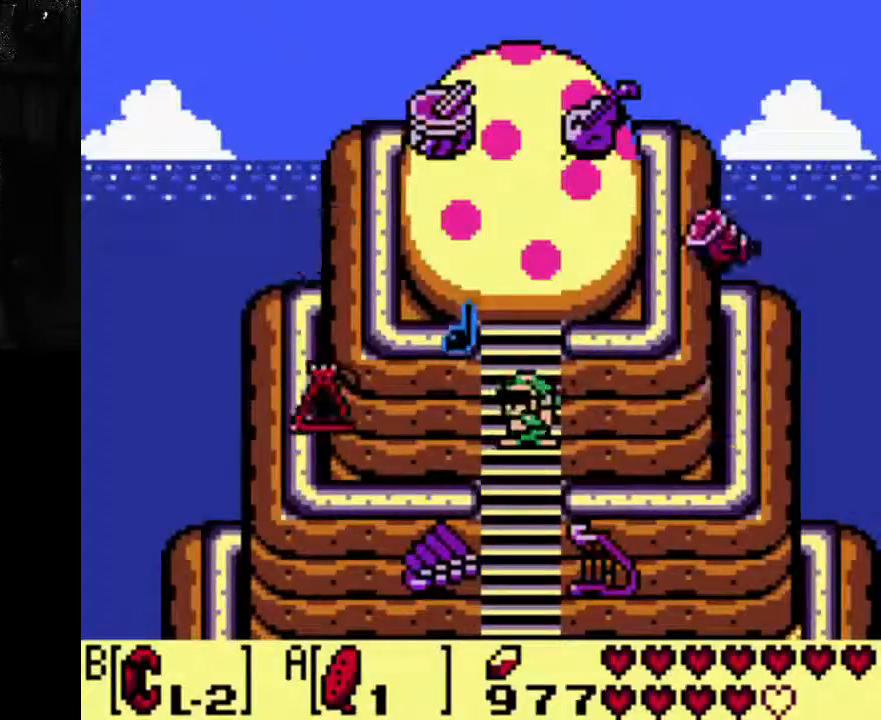
{"buttons": [], "left_stick": "right", "right_stick": "down-left", "events": [[100, "left_stick", "up-right"], [100, "right_stick", "left"], [167, "left_stick", "up"], [200, "right_stick", "down-right"], [267, "left_stick", "left"], [333, "right_stick", "up-right"], [400, "left_stick", "down-right"], [400, "right_stick", "up-left"], [467, "left_stick", "right"], [467, "right_stick", "down-left"]]}
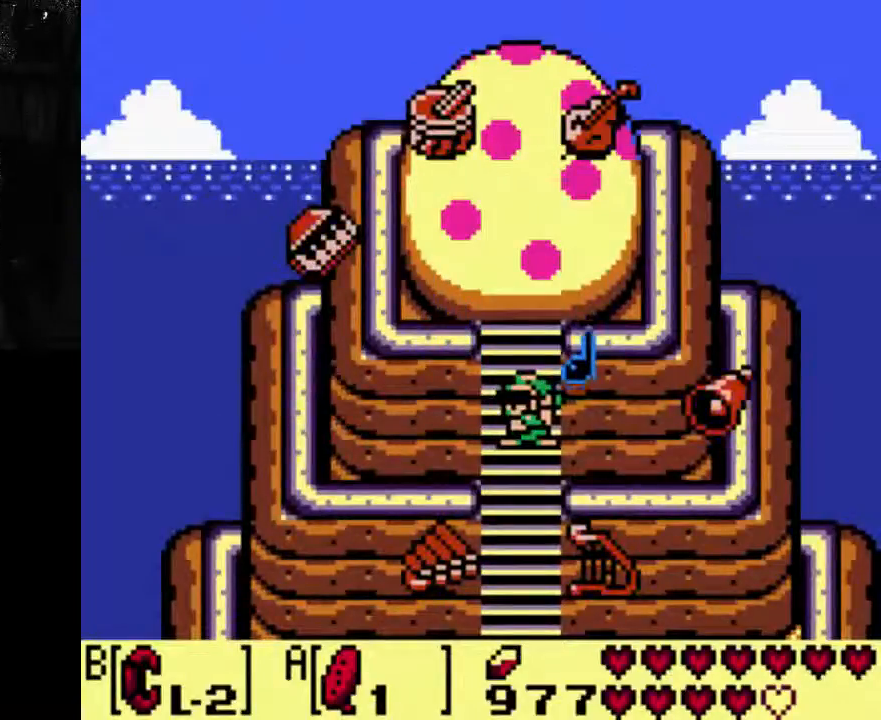
{"buttons": [], "left_stick": "down-right", "right_stick": "up-left", "events": [[33, "left_stick", "up"], [33, "right_stick", "down-right"], [100, "A", "down"], [100, "right_stick", "up-right"], [167, "left_stick", "down-right"], [200, "right_stick", "up-left"], [433, "A", "up"]]}
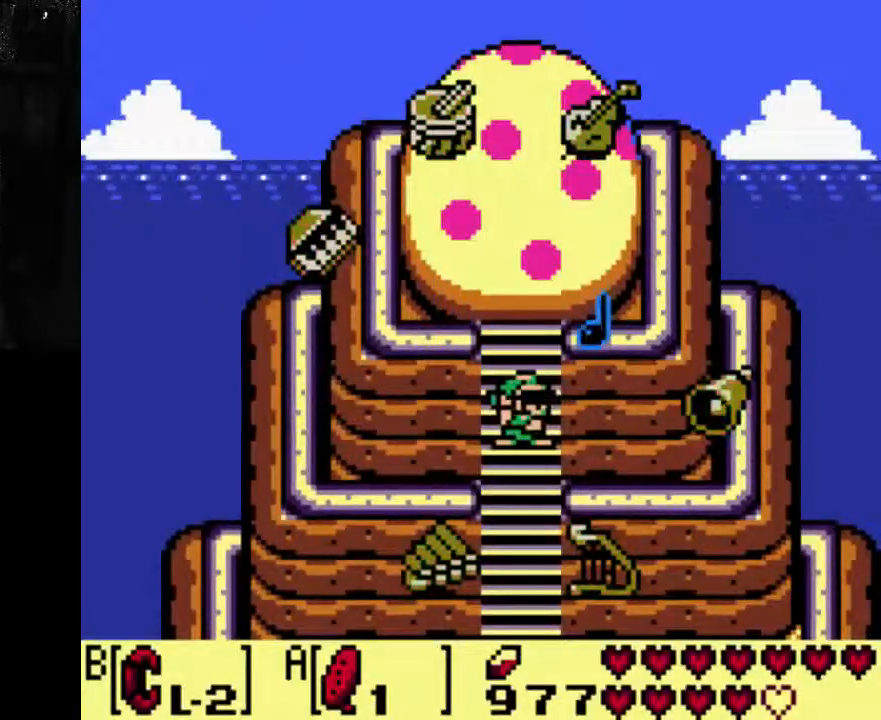
{"buttons": [], "left_stick": "down-right", "right_stick": "left", "events": [[33, "left_stick", "up"], [100, "right_stick", "right"], [200, "right_stick", "left"], [267, "left_stick", "right"], [333, "right_stick", "up"], [400, "right_stick", "down-right"], [467, "left_stick", "down-right"], [467, "right_stick", "left"]]}
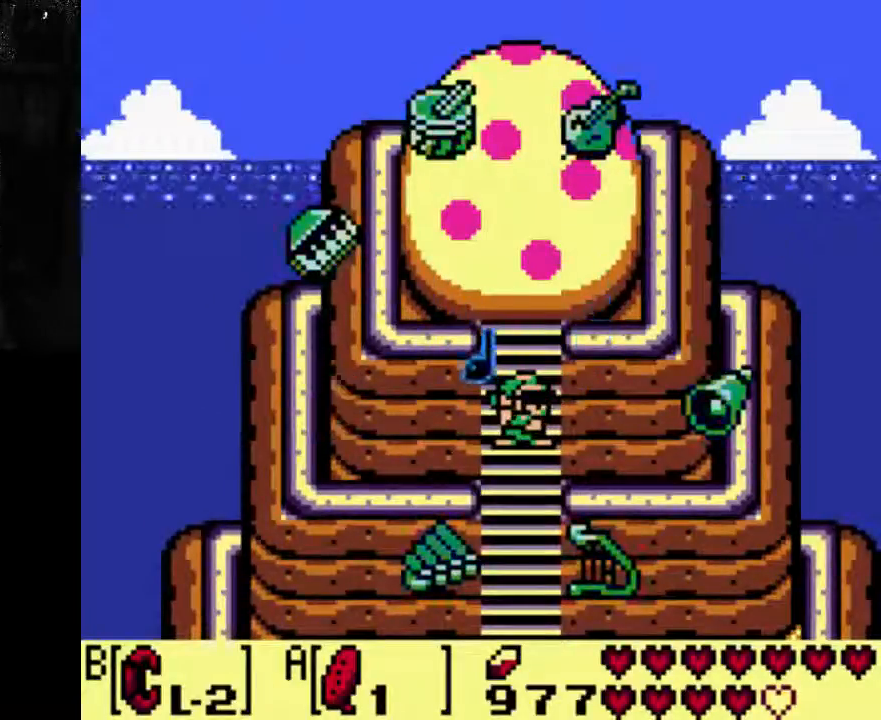
{"buttons": [], "left_stick": "down", "right_stick": "up-right", "events": [[33, "right_stick", "up"], [100, "right_stick", "up-right"], [200, "left_stick", "down-left"], [333, "left_stick", "down"]]}
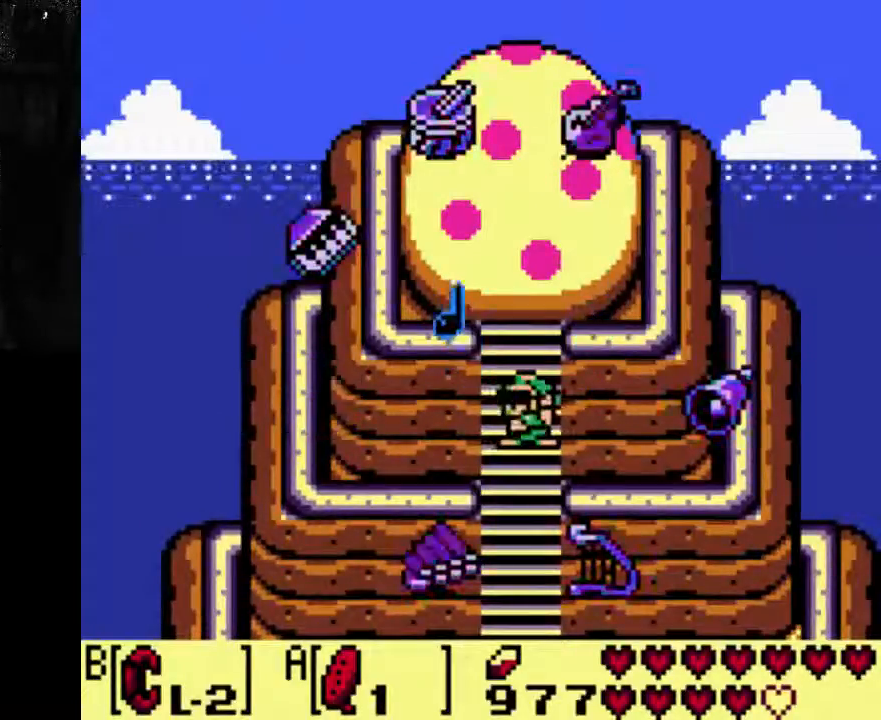
{"buttons": [], "left_stick": "down-right", "right_stick": "left", "events": [[33, "left_stick", "left"], [33, "right_stick", "down-right"], [100, "right_stick", "down-left"], [133, "left_stick", "up-right"], [200, "right_stick", "up"], [267, "left_stick", "down-right"], [333, "right_stick", "down-right"], [400, "right_stick", "left"]]}
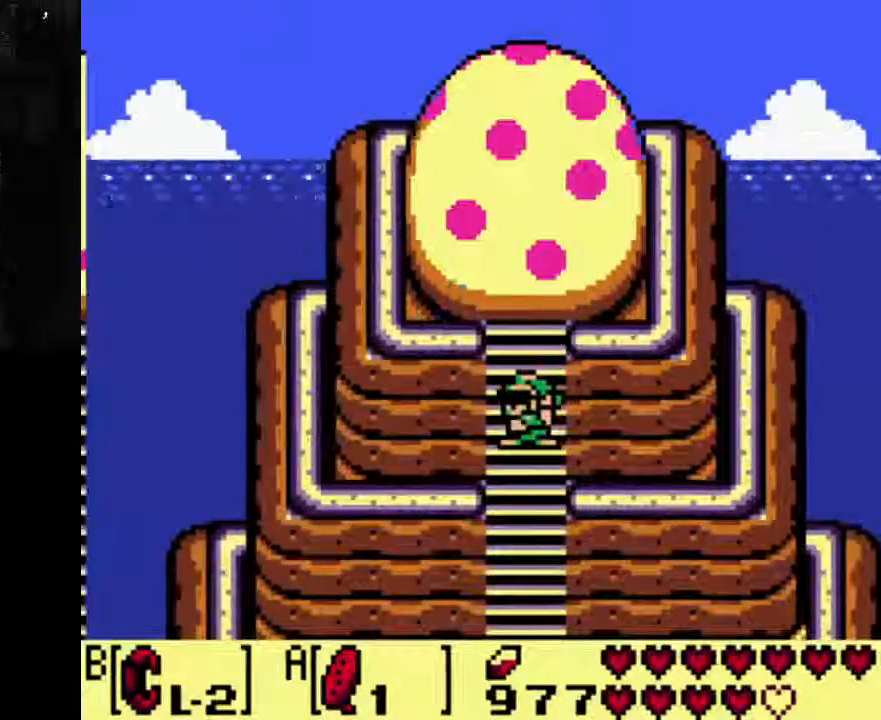
{"buttons": [], "left_stick": "up", "right_stick": "right", "events": [[33, "left_stick", "up-right"], [33, "right_stick", "up"], [100, "left_stick", "up"], [100, "right_stick", "right"]]}
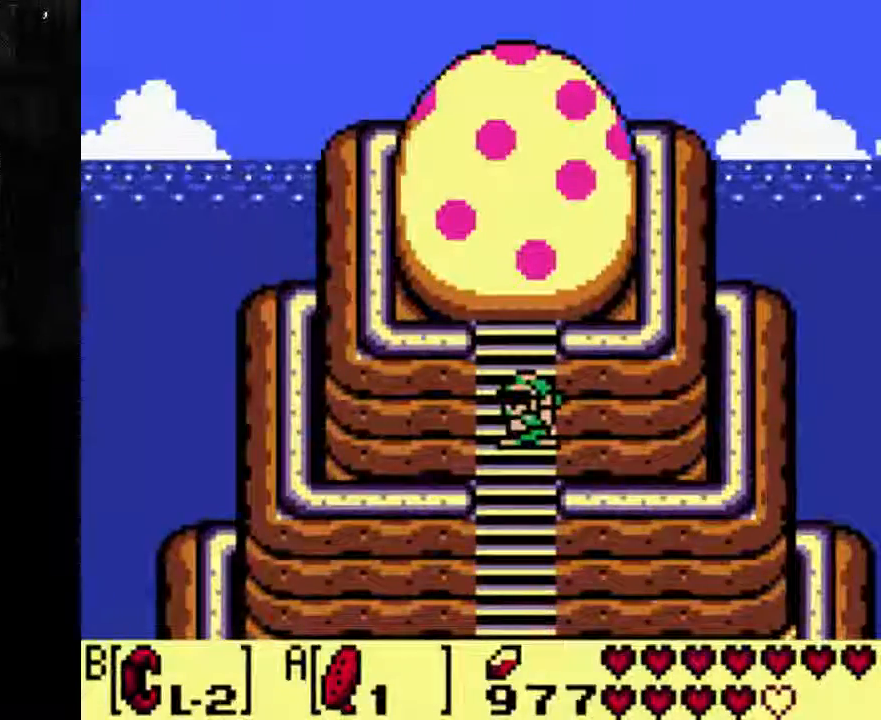
{"buttons": [], "left_stick": "center", "right_stick": "center", "events": [[100, "right_stick", "up-right"], [267, "right_stick", "center"], [400, "left_stick", "center"]]}
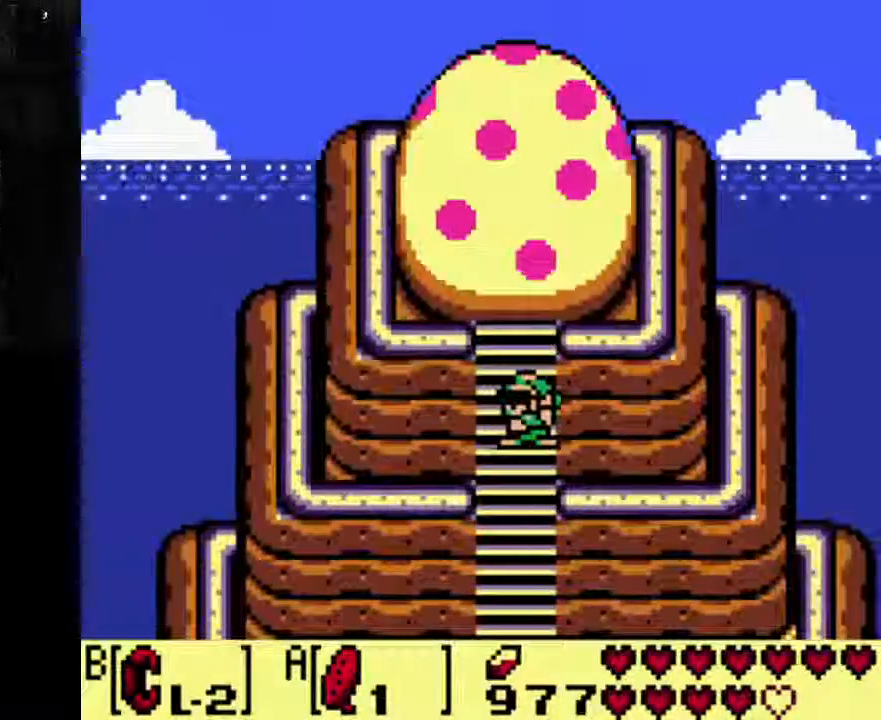
{"buttons": [], "left_stick": "up-right", "right_stick": "left", "events": [[233, "left_stick", "down-left"], [233, "right_stick", "down"], [333, "right_stick", "right"], [400, "left_stick", "right"], [400, "right_stick", "up"], [467, "left_stick", "up-right"], [467, "right_stick", "left"]]}
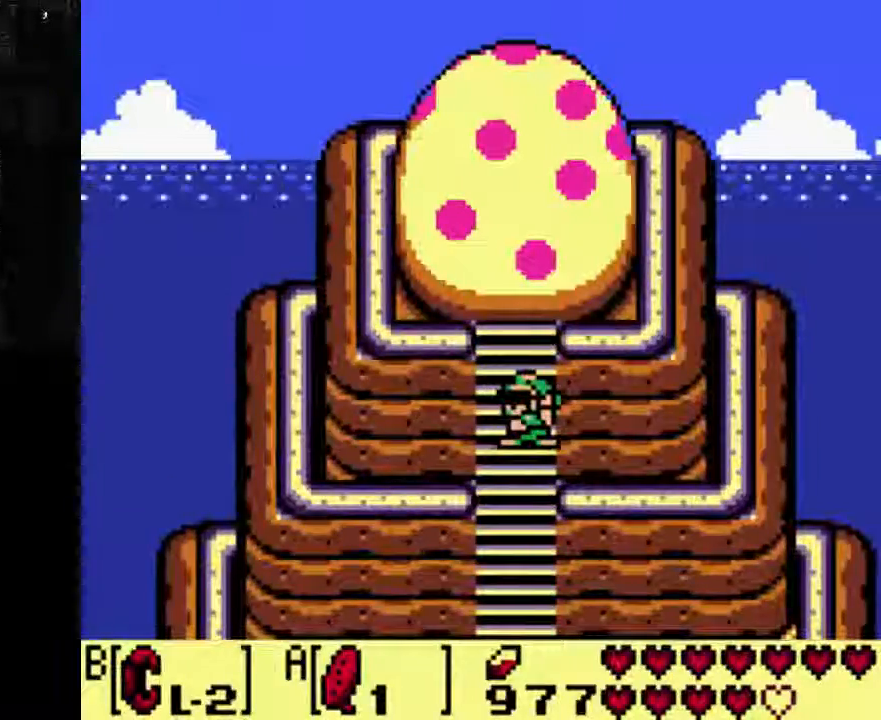
{"buttons": [], "left_stick": "down-right", "right_stick": "down-left", "events": [[33, "left_stick", "up-left"], [100, "right_stick", "down-right"], [167, "left_stick", "down"], [167, "right_stick", "up-right"], [233, "left_stick", "down-right"], [267, "right_stick", "left"], [333, "right_stick", "down-left"]]}
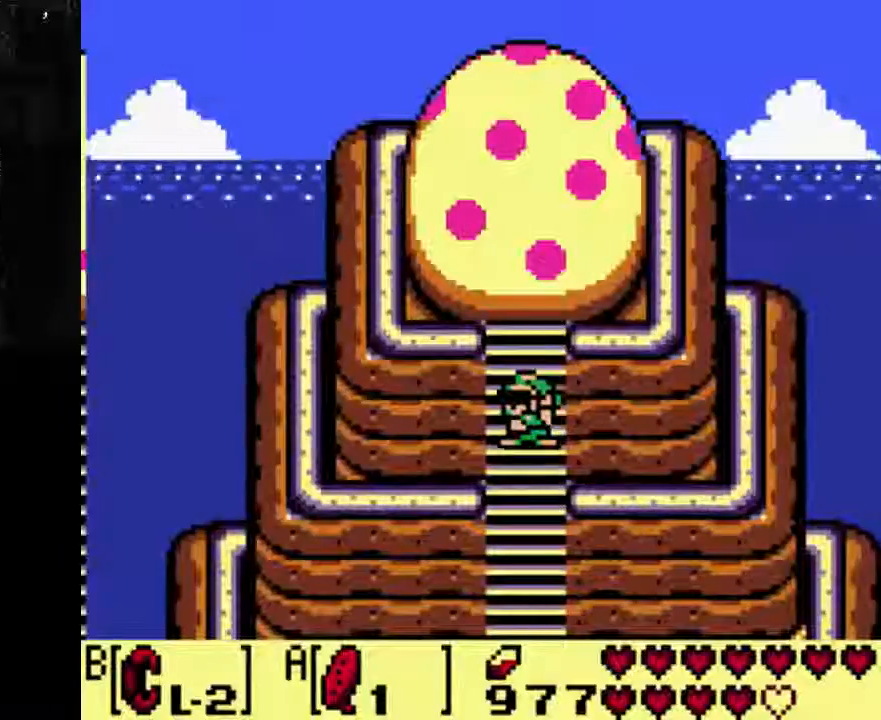
{"buttons": [], "left_stick": "right", "right_stick": "up-right", "events": [[233, "A", "down"], [267, "left_stick", "up"], [267, "right_stick", "left"], [367, "left_stick", "up-left"], [400, "right_stick", "up-right"], [433, "A", "up"], [467, "left_stick", "right"]]}
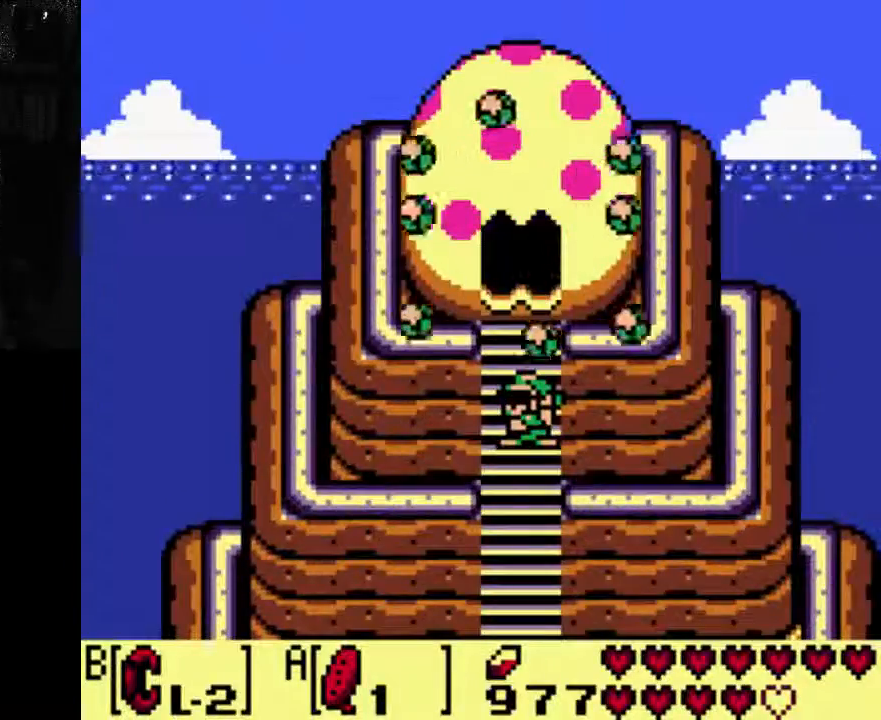
{"buttons": [], "left_stick": "up-right", "right_stick": "right", "events": [[33, "left_stick", "down-right"], [33, "right_stick", "down-right"], [100, "A", "down"], [167, "right_stick", "down-left"], [267, "left_stick", "up-left"], [267, "right_stick", "up-left"], [400, "right_stick", "up-right"], [467, "A", "up"], [467, "left_stick", "up-right"], [467, "right_stick", "right"]]}